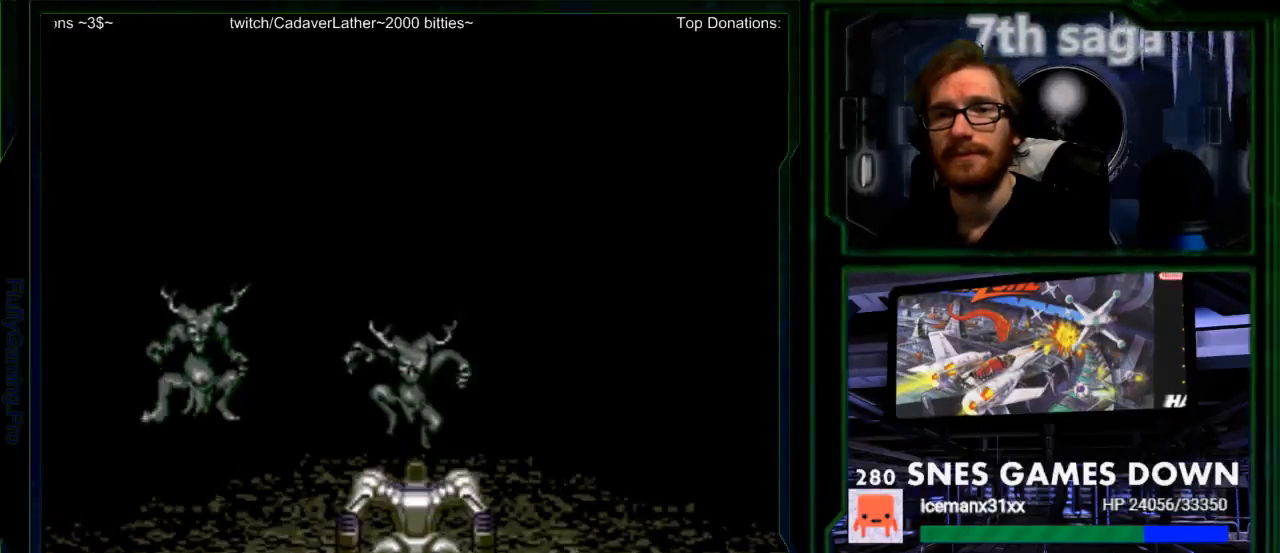
Gameplay with a controller (Nintendo layout); each line is a JSON object with the inputs held at the frame after it. "events" lists button and stick changes between this image and that frame as [ms after this image, input, new state], when the widget could be followed in between. Not read: L1 L3 R1 R3.
{"buttons": ["A"], "events": [[33, "A", "down"], [167, "A", "up"], [250, "A", "down"], [350, "A", "up"], [450, "A", "down"]]}
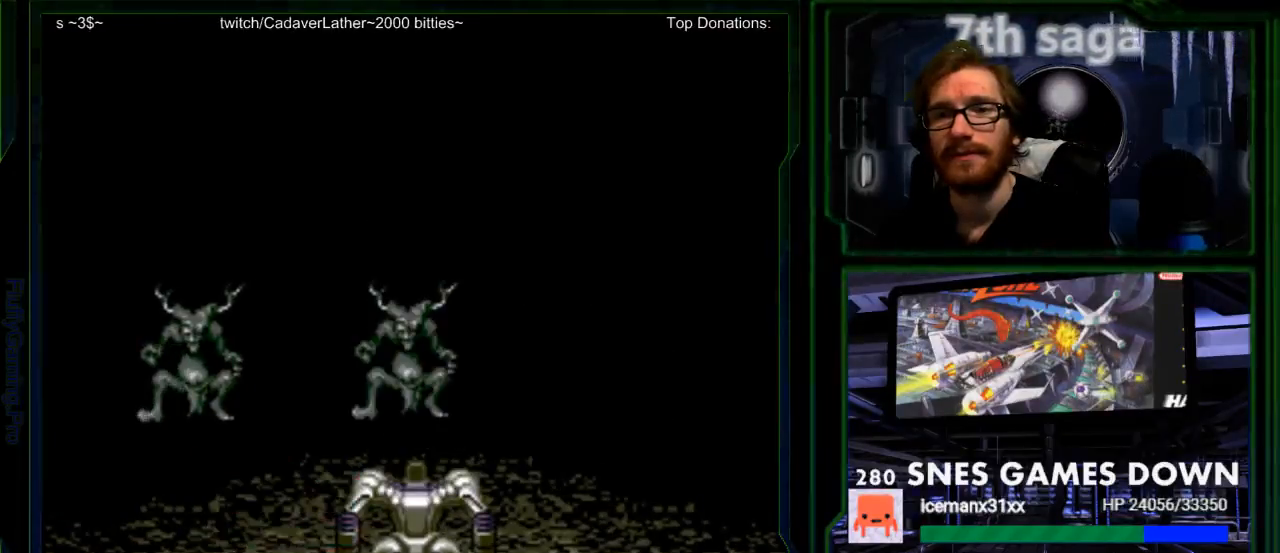
{"buttons": ["A"], "events": [[50, "A", "up"], [133, "A", "down"], [233, "A", "up"], [300, "A", "down"], [433, "A", "up"], [500, "A", "down"]]}
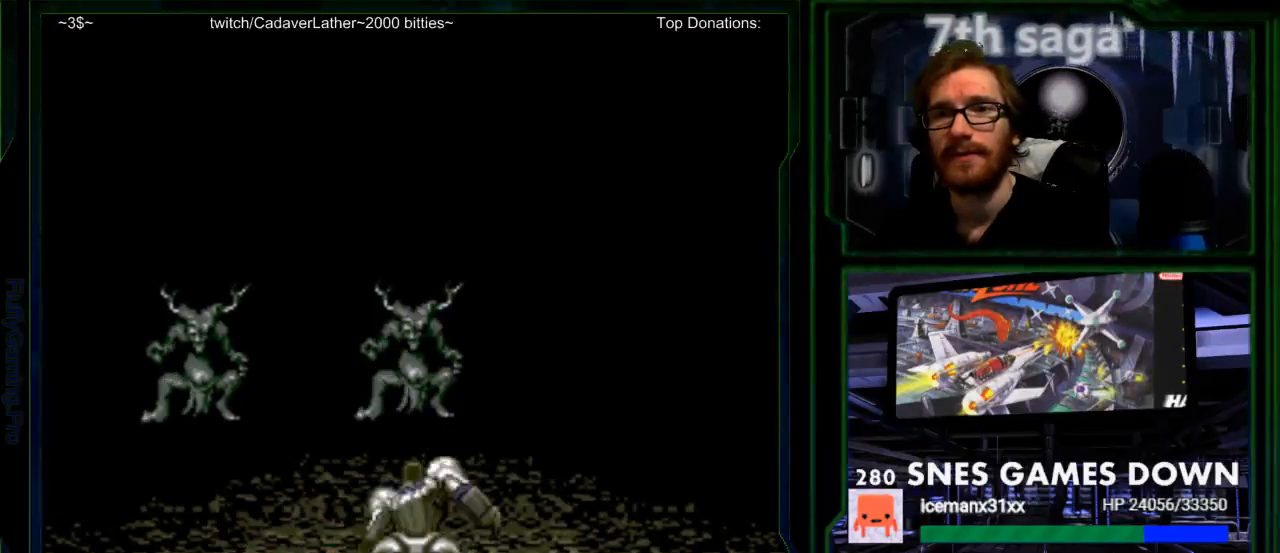
{"buttons": ["A"], "events": [[117, "A", "up"], [183, "A", "down"], [300, "A", "up"], [417, "A", "down"]]}
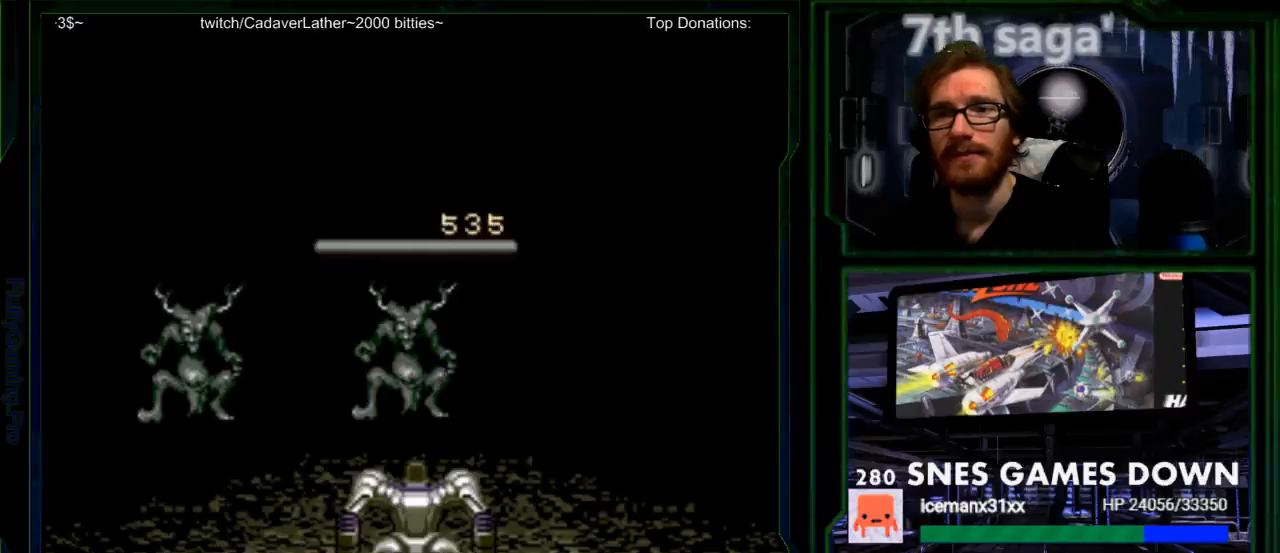
{"buttons": ["A"], "events": [[17, "A", "up"], [100, "A", "down"], [200, "A", "up"], [300, "A", "down"], [383, "A", "up"], [483, "A", "down"]]}
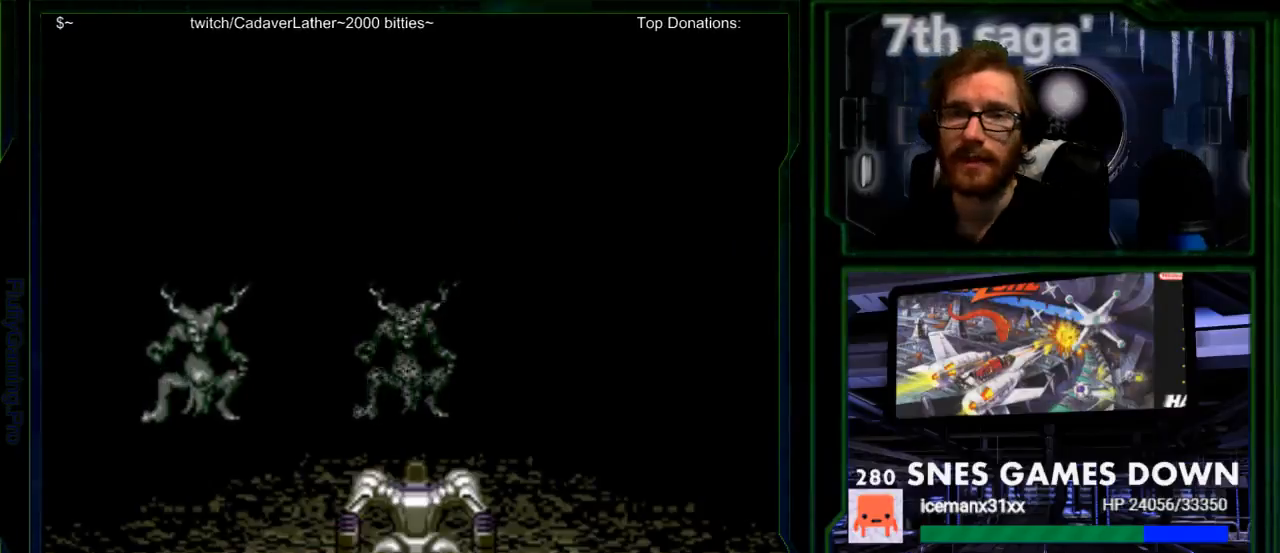
{"buttons": [], "events": [[83, "A", "up"], [150, "A", "down"], [283, "A", "up"], [317, "A", "down"], [467, "A", "up"]]}
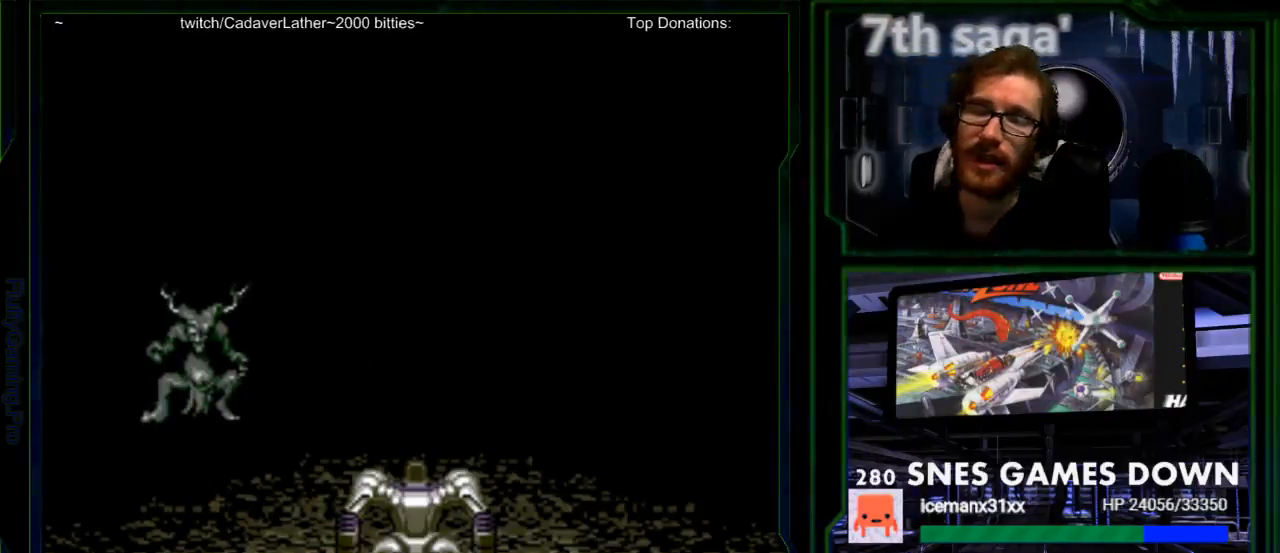
{"buttons": ["A"], "events": [[67, "A", "down"], [167, "A", "up"], [250, "A", "down"], [383, "A", "up"], [483, "A", "down"]]}
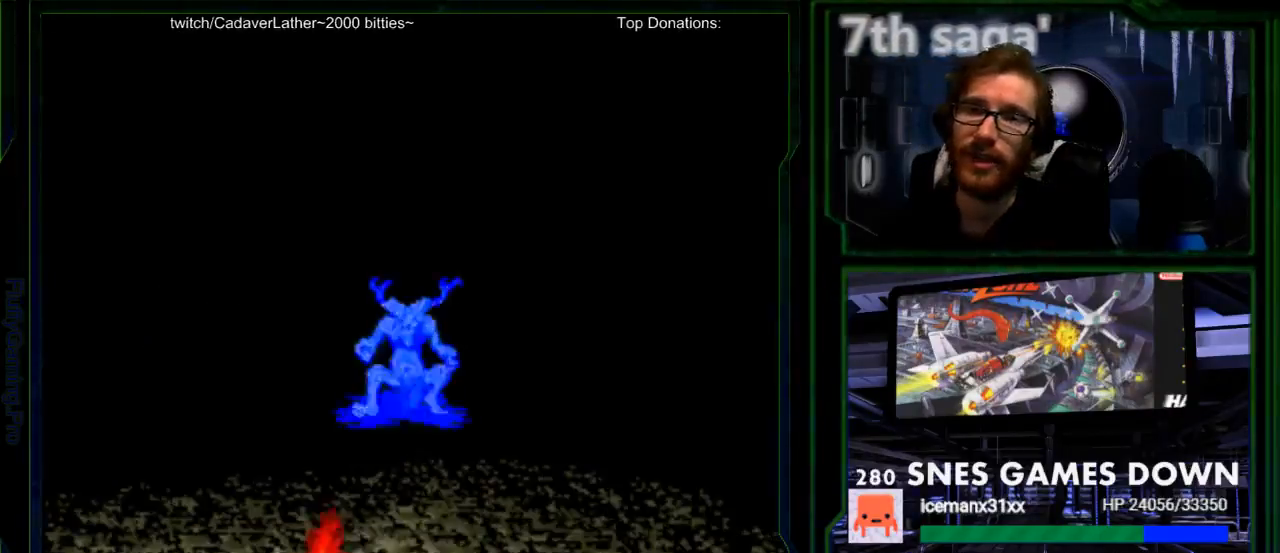
{"buttons": [], "events": [[83, "A", "up"], [167, "A", "down"], [267, "A", "up"], [333, "A", "down"], [467, "A", "up"]]}
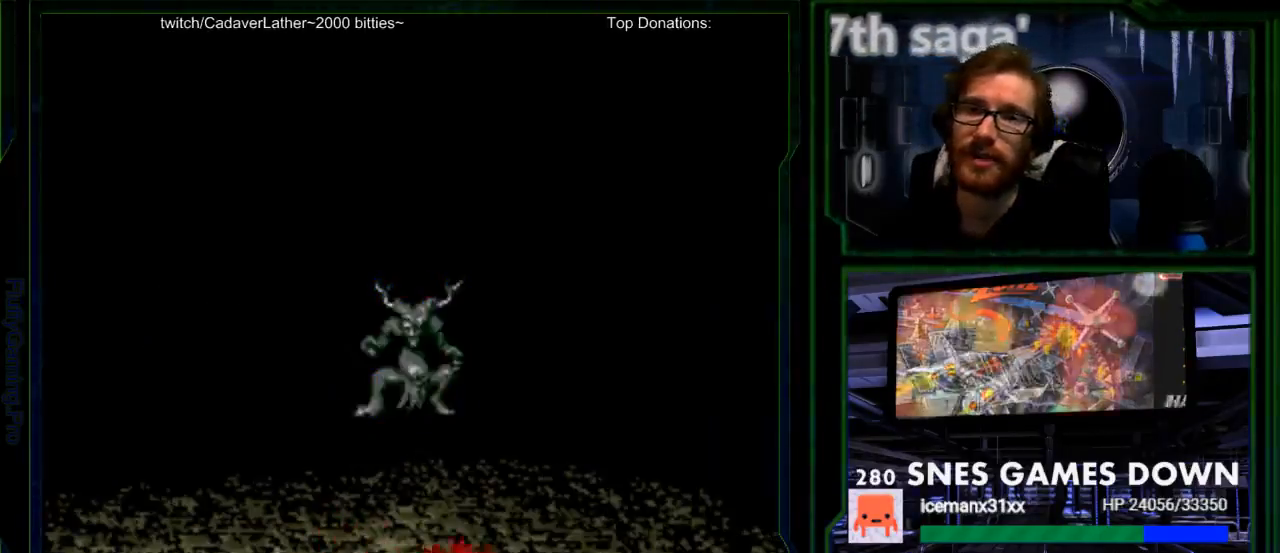
{"buttons": ["A"], "events": [[50, "A", "down"], [183, "A", "up"], [250, "A", "down"], [383, "A", "up"], [433, "A", "down"]]}
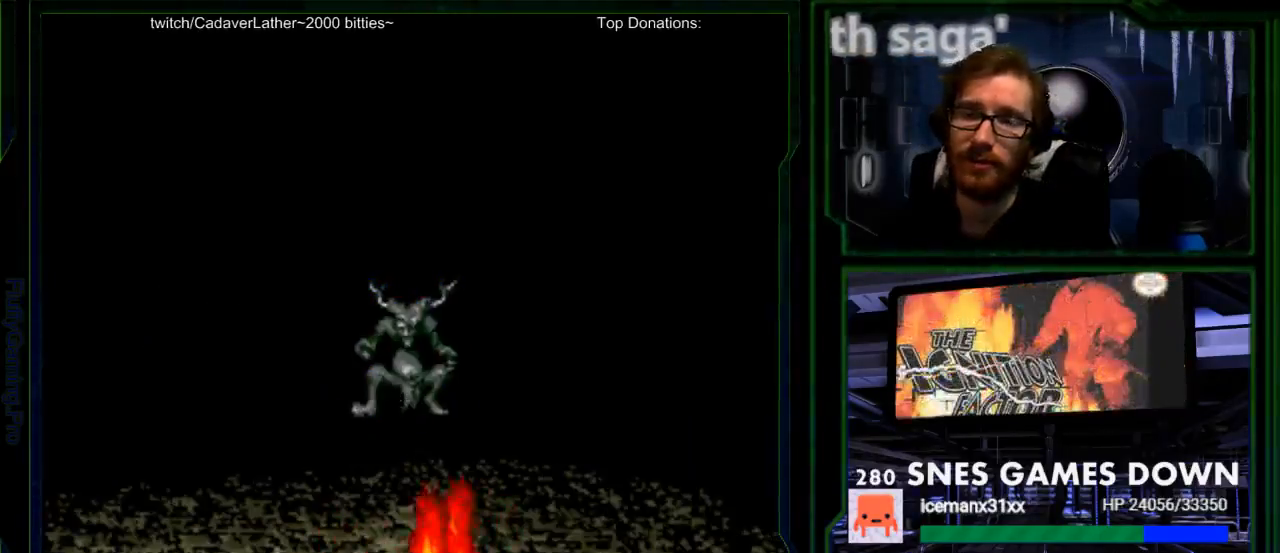
{"buttons": [], "events": [[67, "A", "up"], [133, "A", "down"], [233, "A", "up"], [333, "A", "down"], [417, "A", "up"]]}
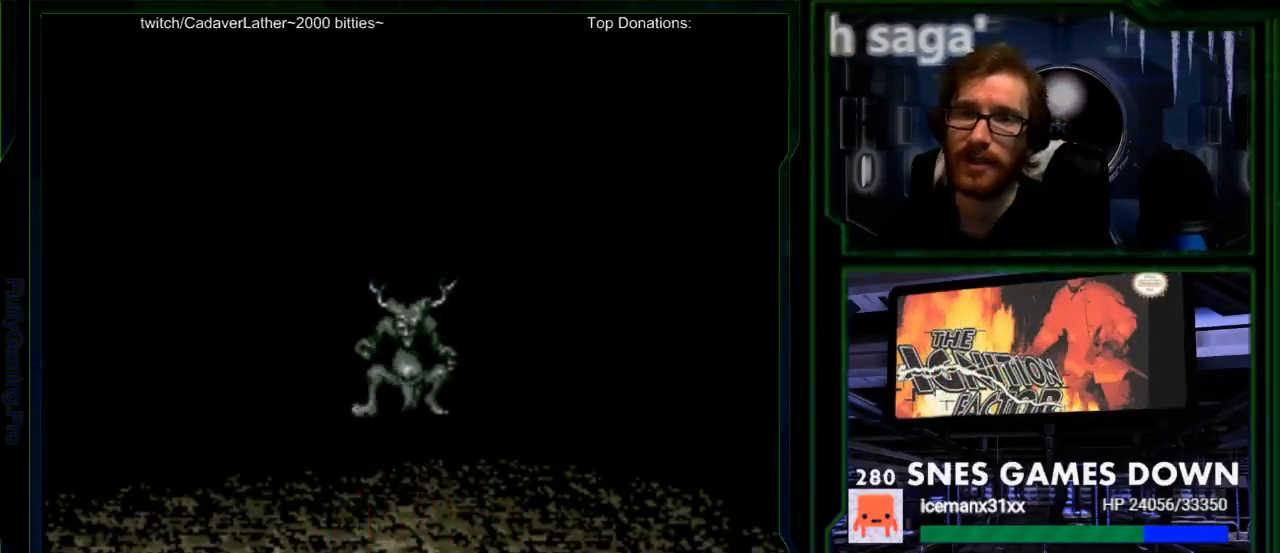
{"buttons": [], "events": [[17, "A", "down"], [117, "A", "up"], [217, "A", "down"], [300, "A", "up"], [400, "A", "down"], [467, "A", "up"]]}
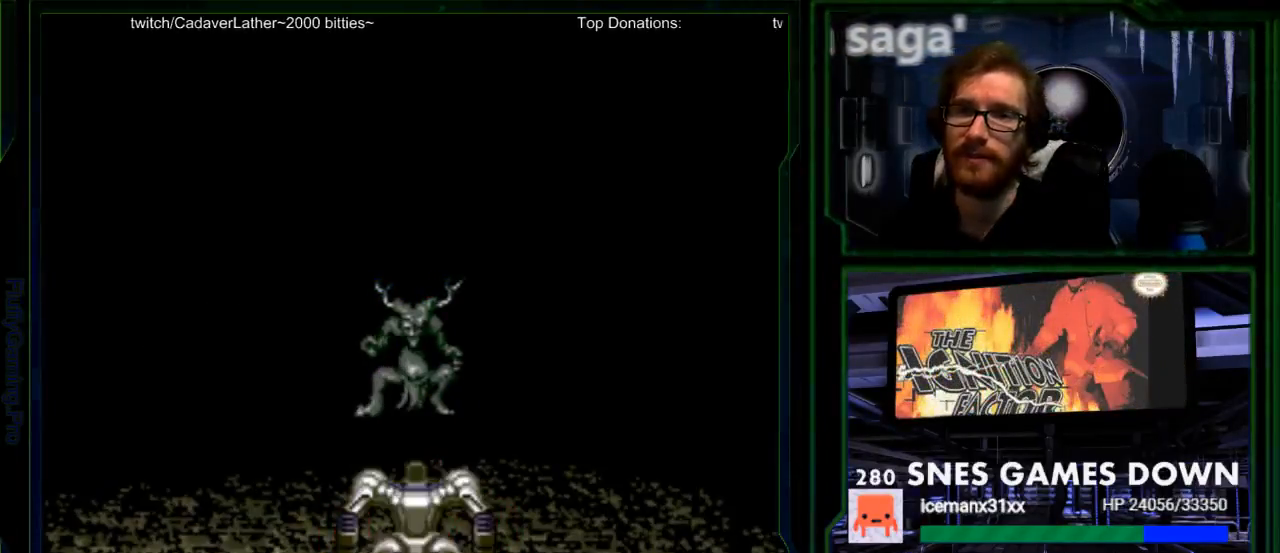
{"buttons": ["A"], "events": [[67, "A", "down"], [183, "A", "up"], [250, "A", "down"], [350, "A", "up"], [450, "A", "down"]]}
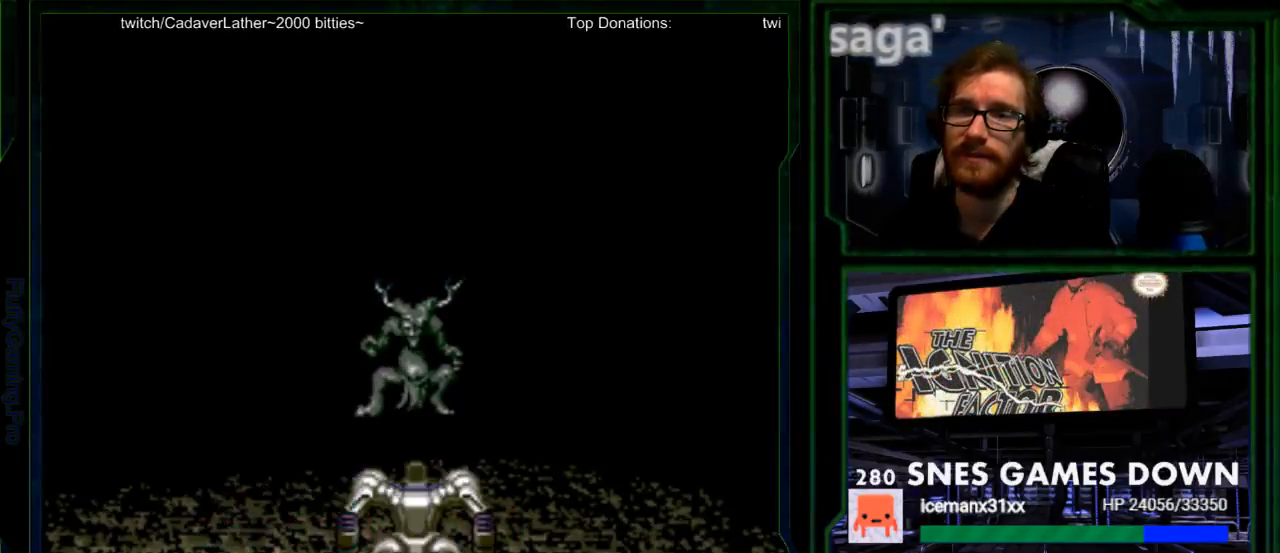
{"buttons": ["A"], "events": [[33, "A", "up"], [100, "A", "down"], [233, "A", "up"], [300, "A", "down"], [433, "A", "up"], [483, "A", "down"]]}
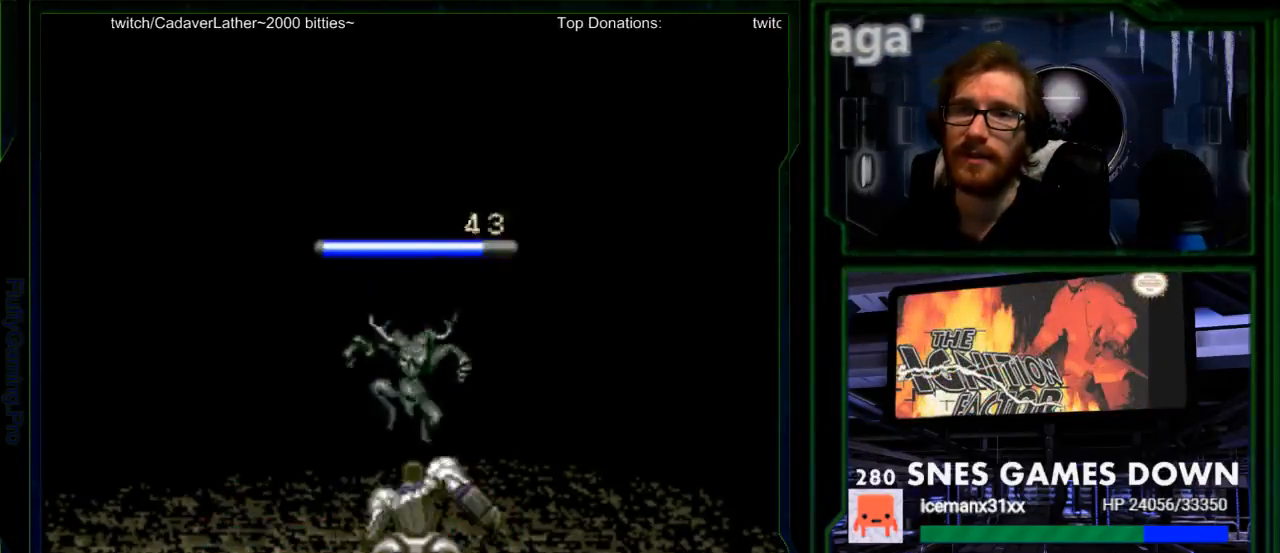
{"buttons": [], "events": [[83, "A", "up"], [183, "A", "down"], [283, "A", "up"], [383, "A", "down"], [467, "A", "up"]]}
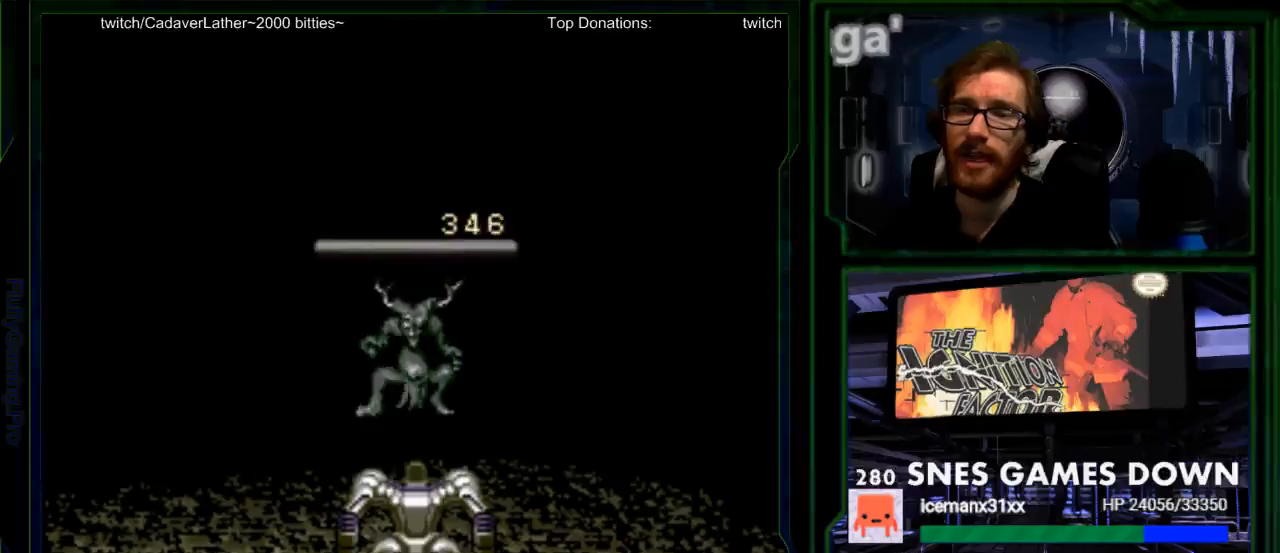
{"buttons": ["A"], "events": [[67, "A", "down"], [200, "A", "up"], [267, "A", "down"], [383, "A", "up"], [483, "A", "down"]]}
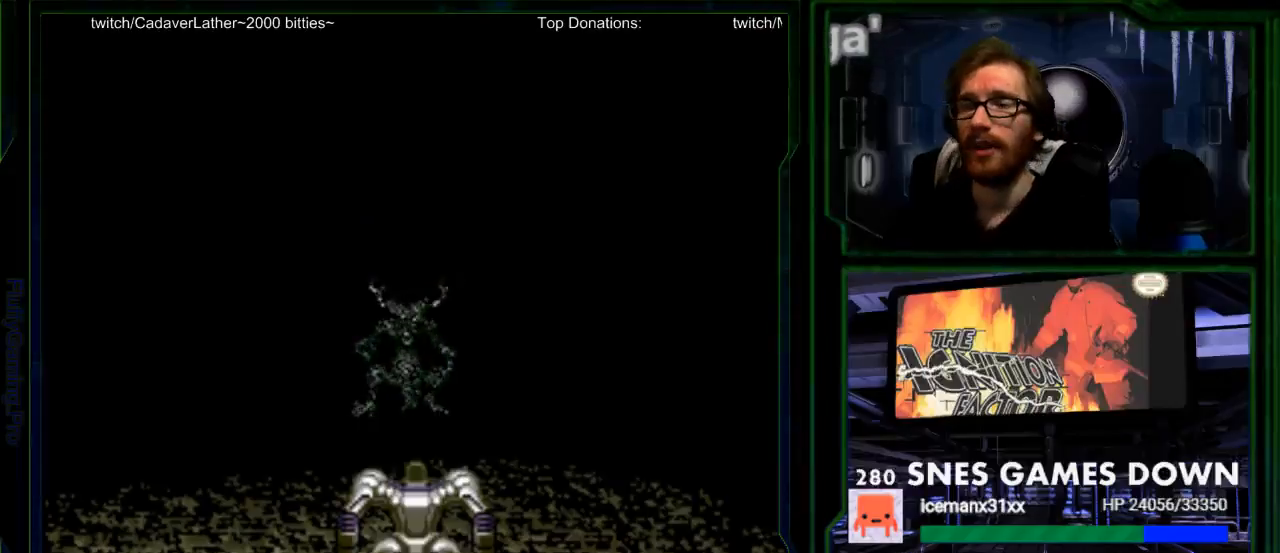
{"buttons": [], "events": [[50, "A", "up"], [150, "A", "down"], [233, "A", "up"], [300, "A", "down"], [467, "A", "up"]]}
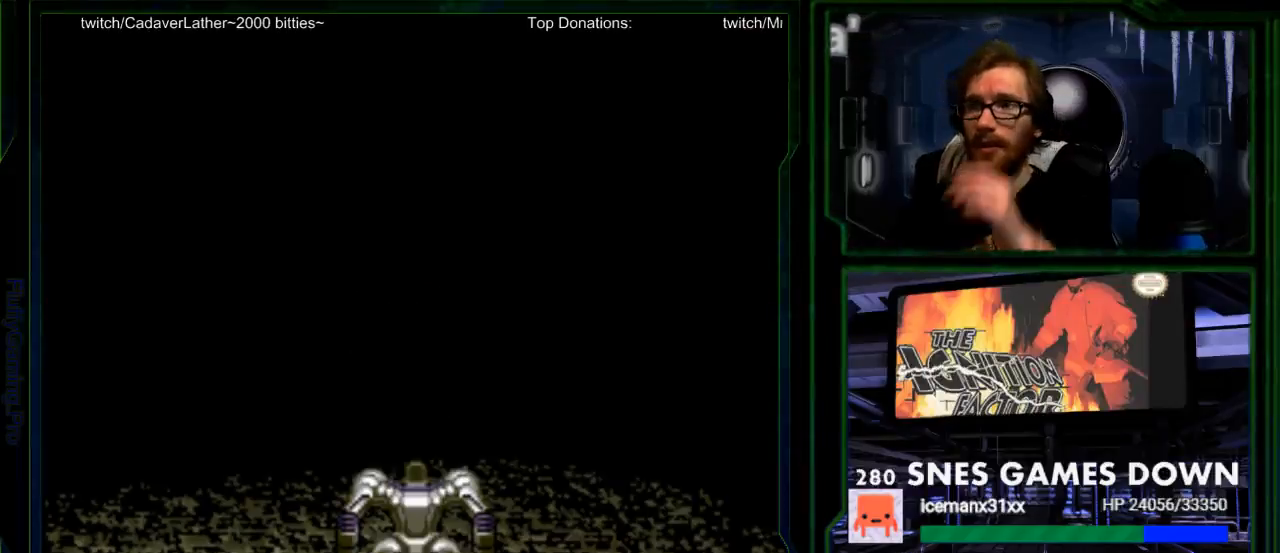
{"buttons": ["A"], "events": [[33, "A", "down"], [200, "A", "up"], [250, "A", "down"], [417, "A", "up"], [483, "A", "down"]]}
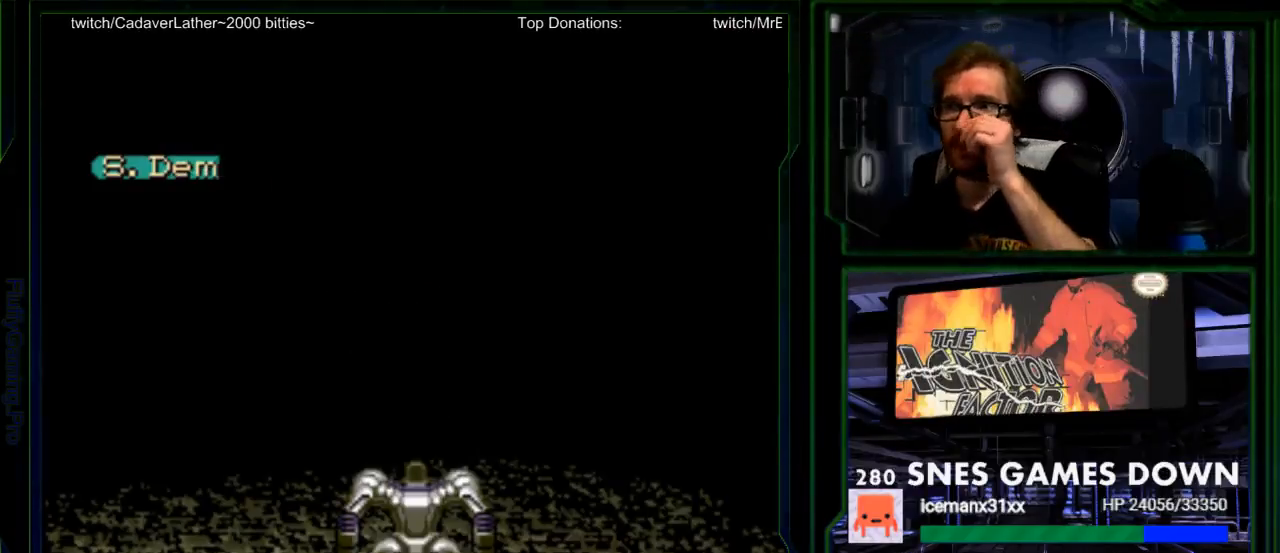
{"buttons": [], "events": [[117, "A", "up"], [167, "A", "down"], [267, "A", "up"], [333, "A", "down"], [417, "A", "up"]]}
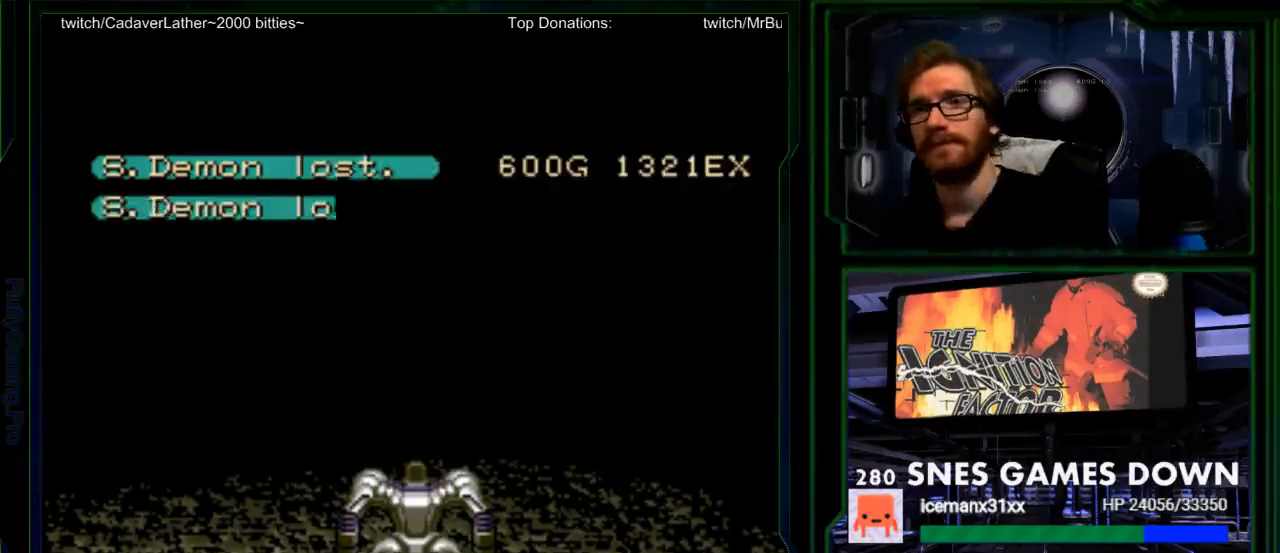
{"buttons": ["A"], "events": [[33, "A", "down"], [83, "A", "up"], [150, "A", "down"], [283, "A", "up"], [317, "A", "down"]]}
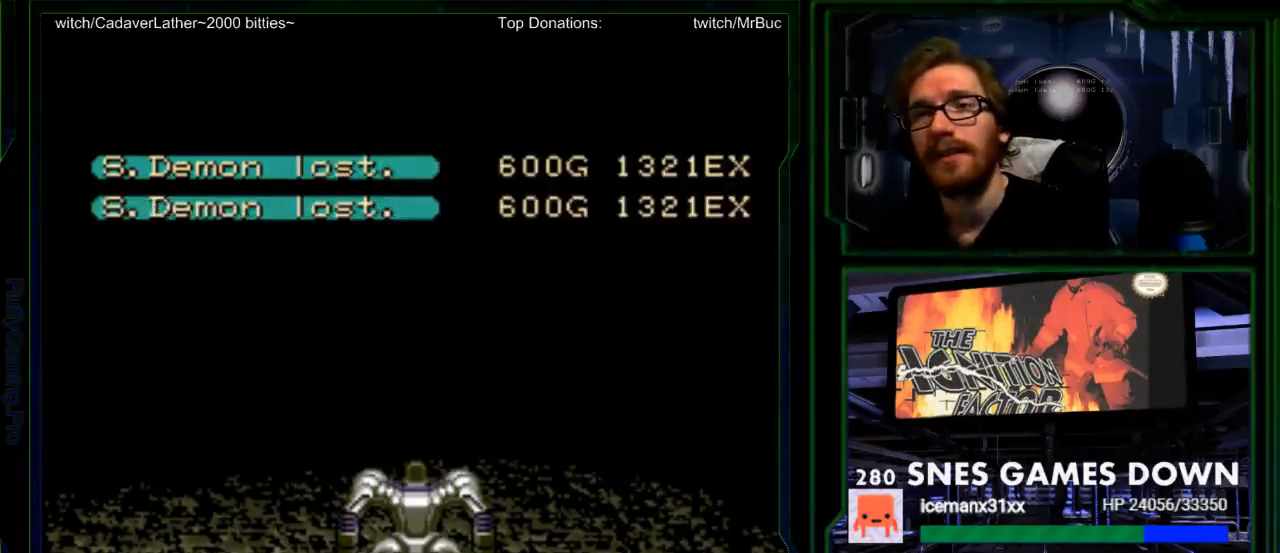
{"buttons": ["A"], "events": [[67, "A", "up"], [167, "A", "down"], [200, "A", "up"], [300, "A", "down"], [367, "A", "up"], [417, "A", "down"]]}
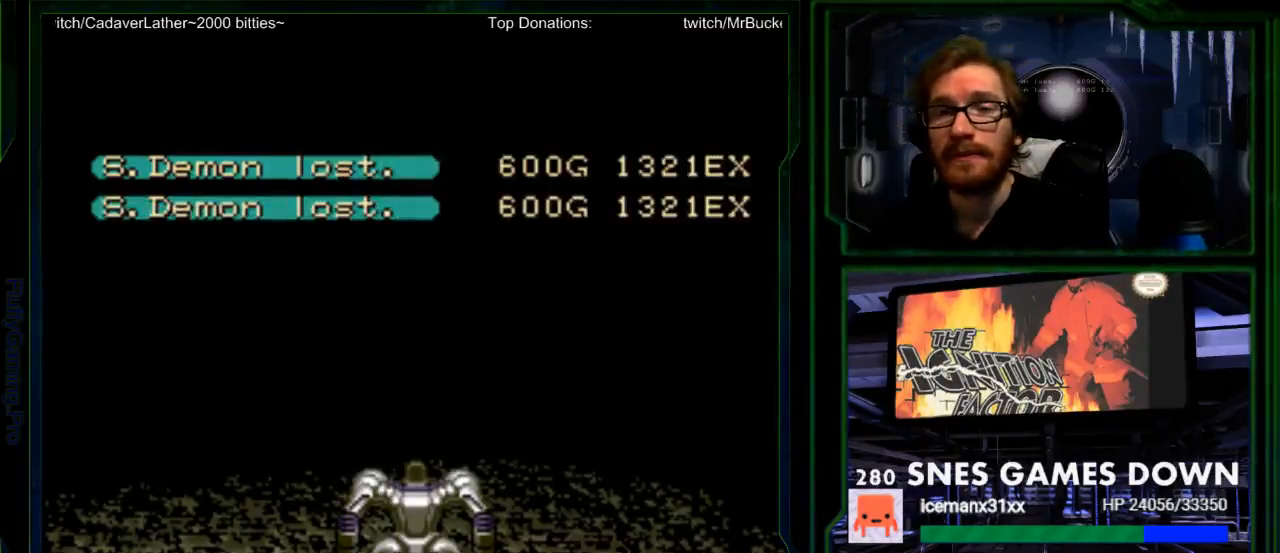
{"buttons": ["A"], "events": [[17, "A", "up"], [300, "A", "down"], [367, "A", "up"], [500, "A", "down"]]}
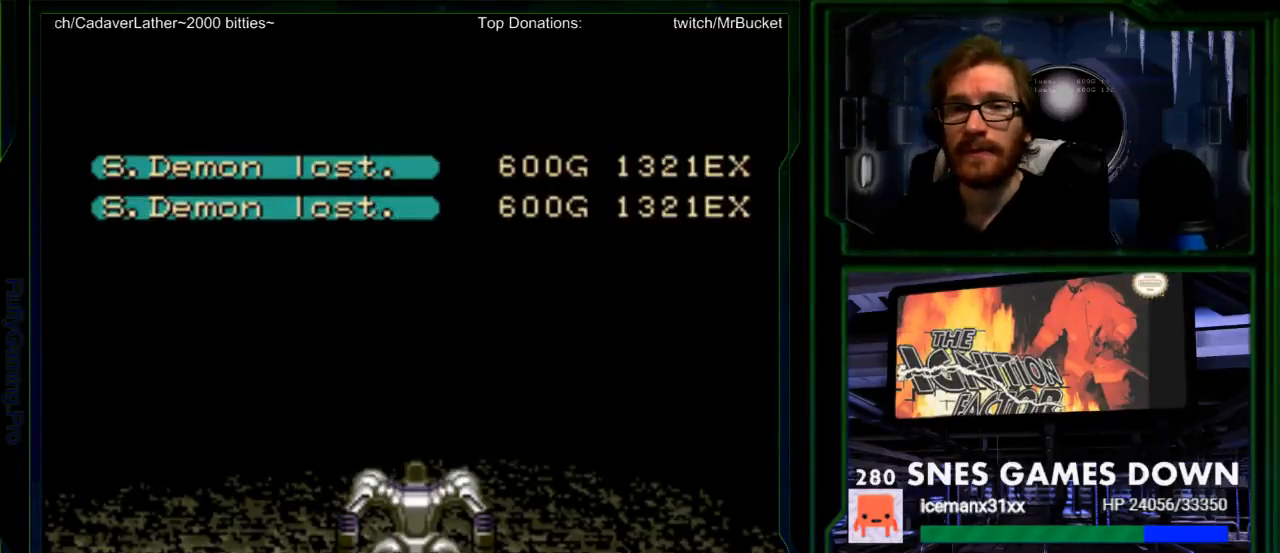
{"buttons": [], "events": [[67, "A", "up"], [167, "A", "down"], [250, "A", "up"], [317, "A", "down"], [417, "A", "up"]]}
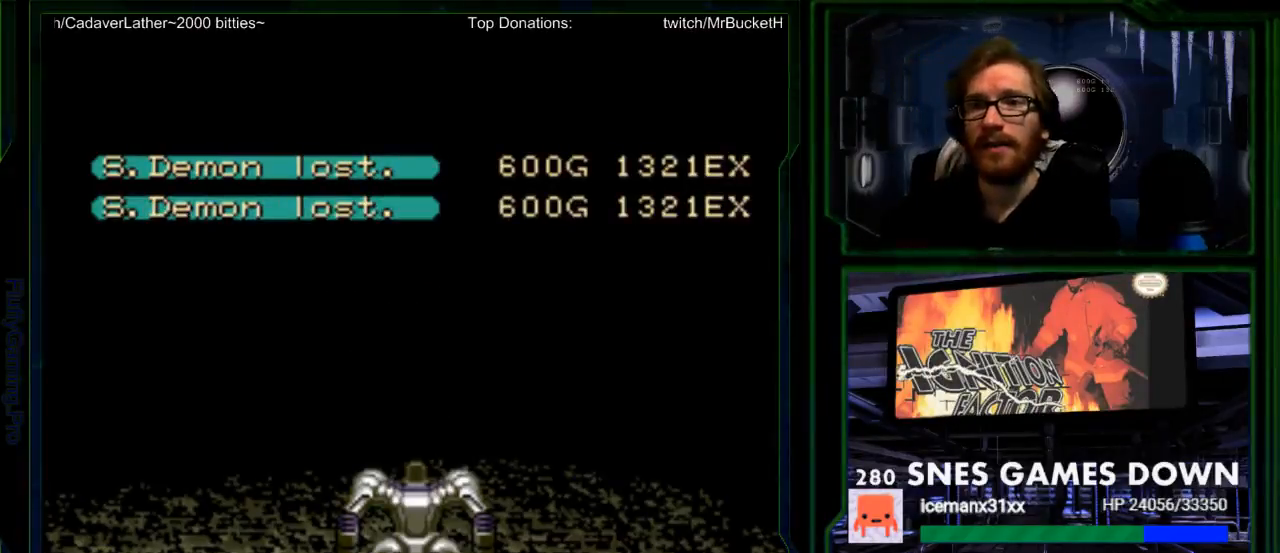
{"buttons": ["A"], "events": [[17, "A", "down"], [67, "A", "up"], [167, "A", "down"], [233, "A", "up"], [333, "A", "down"], [433, "A", "up"], [483, "A", "down"]]}
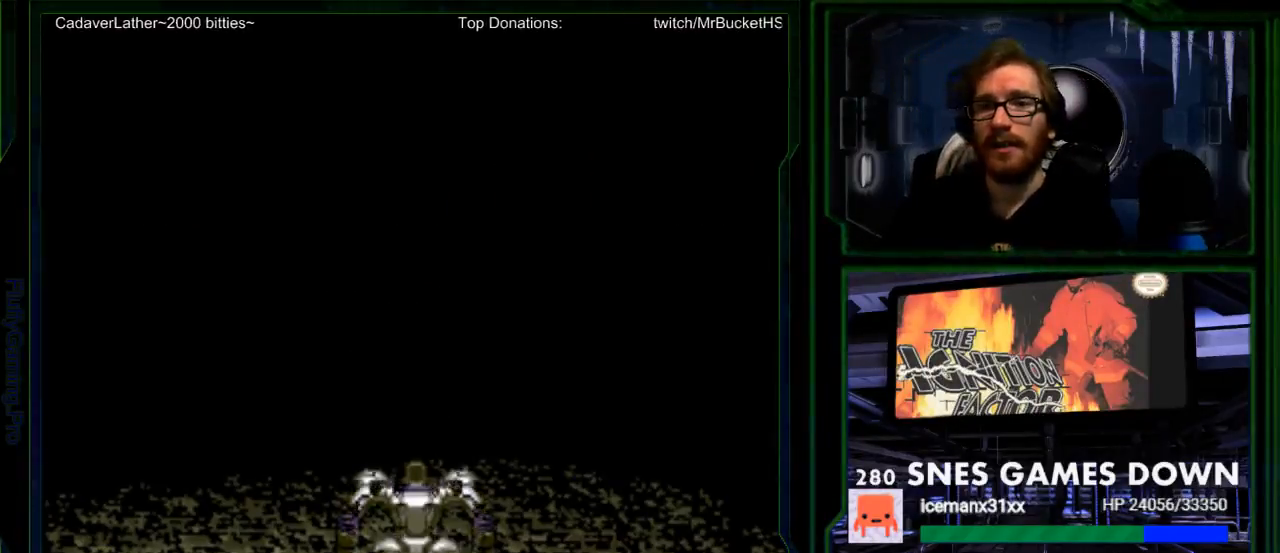
{"buttons": ["A"], "events": [[83, "A", "up"], [150, "A", "down"], [317, "A", "up"], [367, "A", "down"]]}
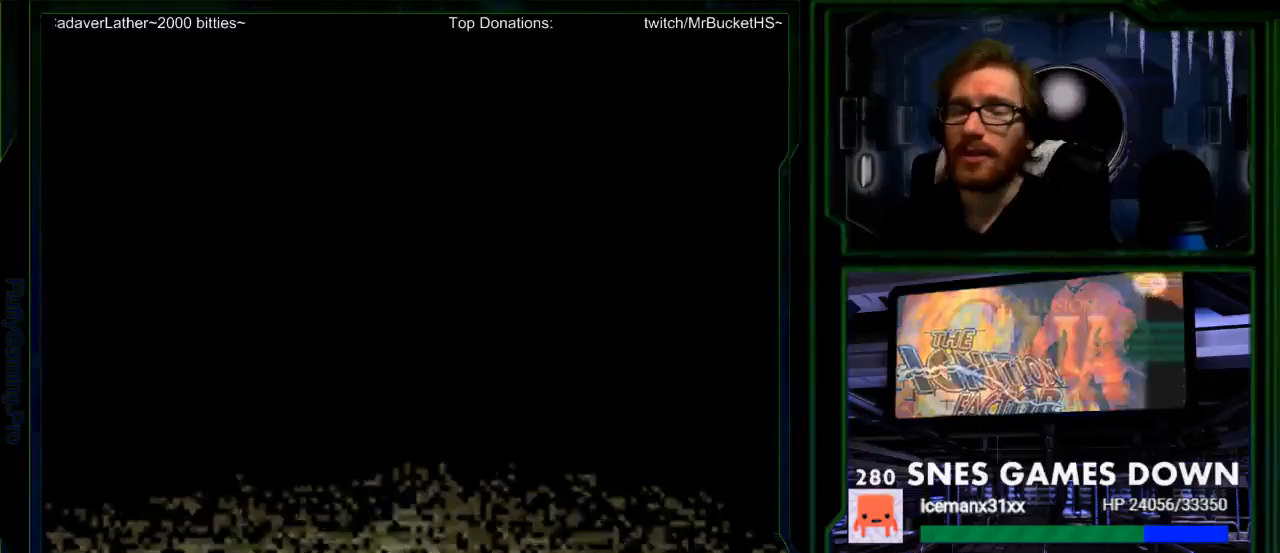
{"buttons": [], "events": [[33, "A", "up"], [133, "A", "down"], [300, "A", "up"]]}